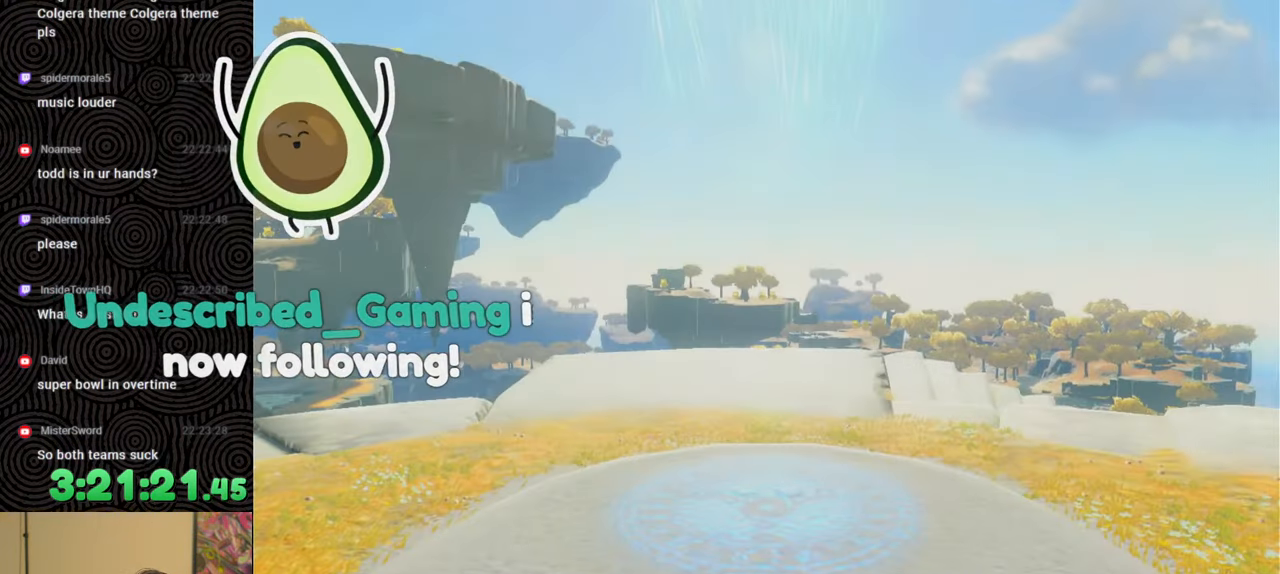
Gameplay with a controller (Nintendo layout); each line is a JSON object with the inputs held at the frame after it. "events" lists button and stick changes between this image and that frame as [ms after this image, input, new state], when the widget could be followed in between. Not read: L3 R3.
{"buttons": [], "left_stick": "up", "right_stick": "center", "events": []}
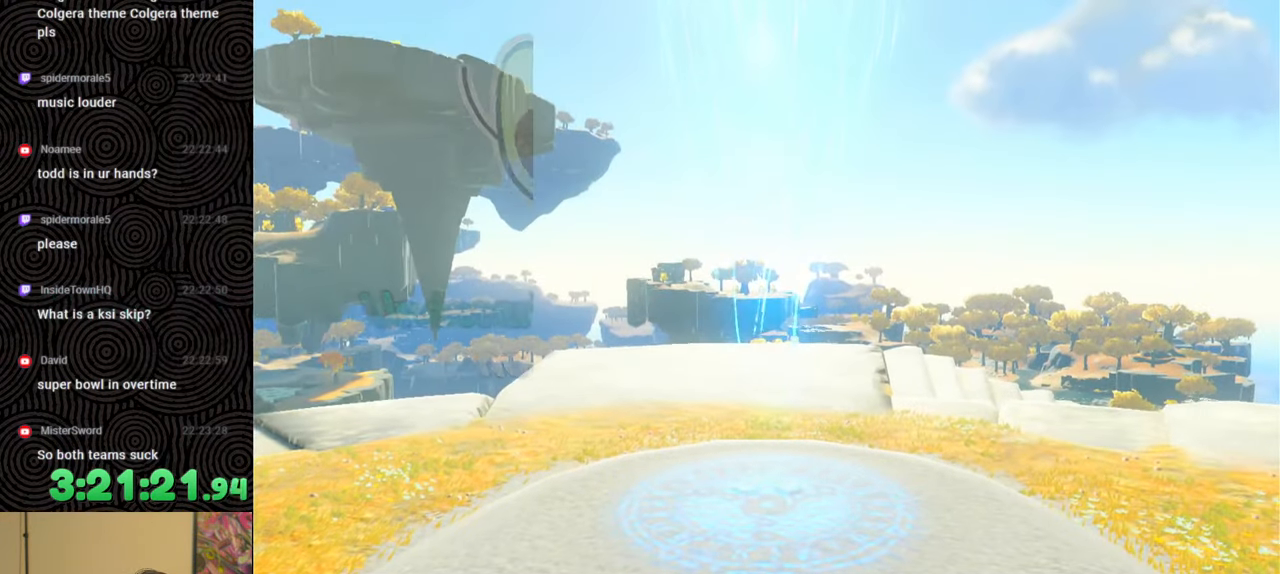
{"buttons": ["B"], "left_stick": "up", "right_stick": "center", "events": [[333, "B", "down"]]}
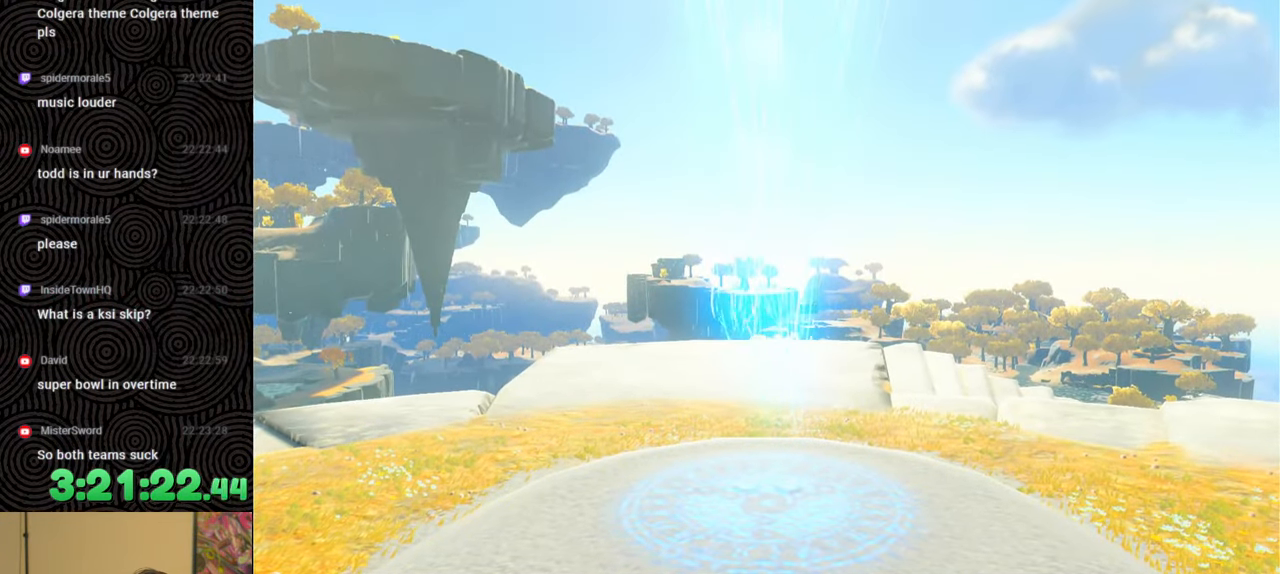
{"buttons": ["B"], "left_stick": "up", "right_stick": "center", "events": []}
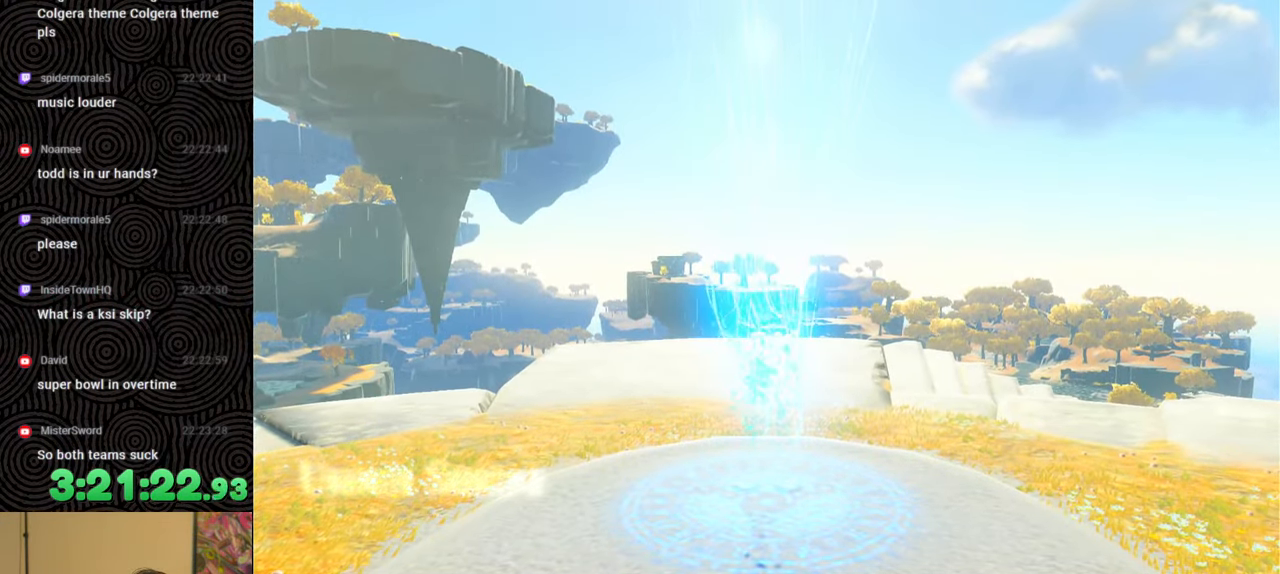
{"buttons": ["B"], "left_stick": "up", "right_stick": "down", "events": [[433, "right_stick", "down"]]}
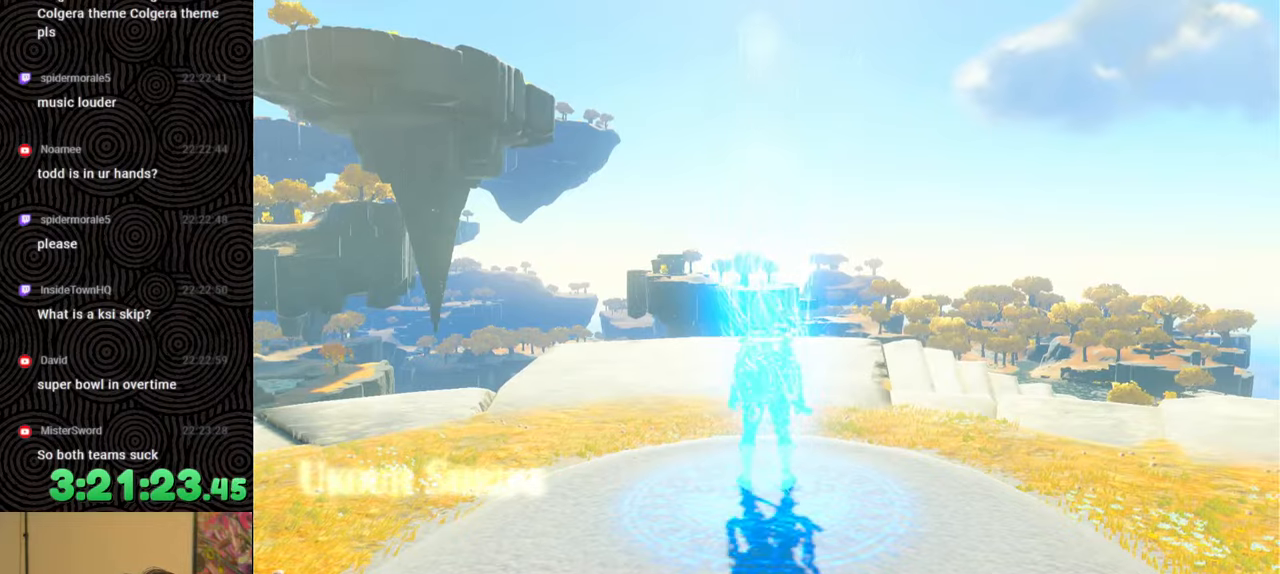
{"buttons": ["B"], "left_stick": "up", "right_stick": "down", "events": []}
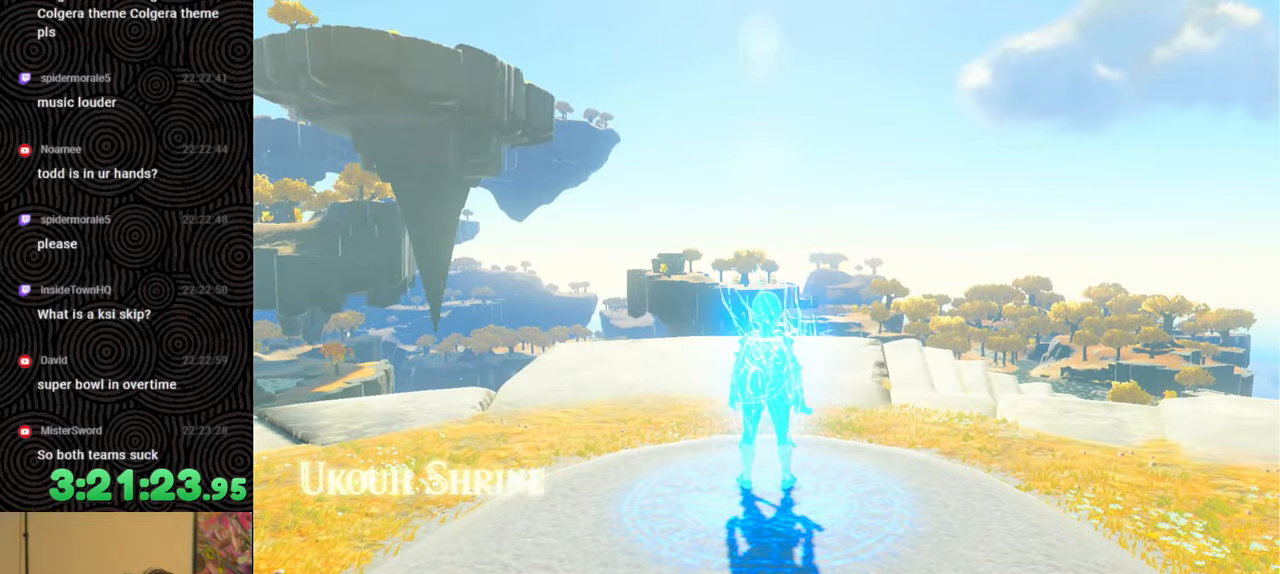
{"buttons": ["B"], "left_stick": "up", "right_stick": "down", "events": []}
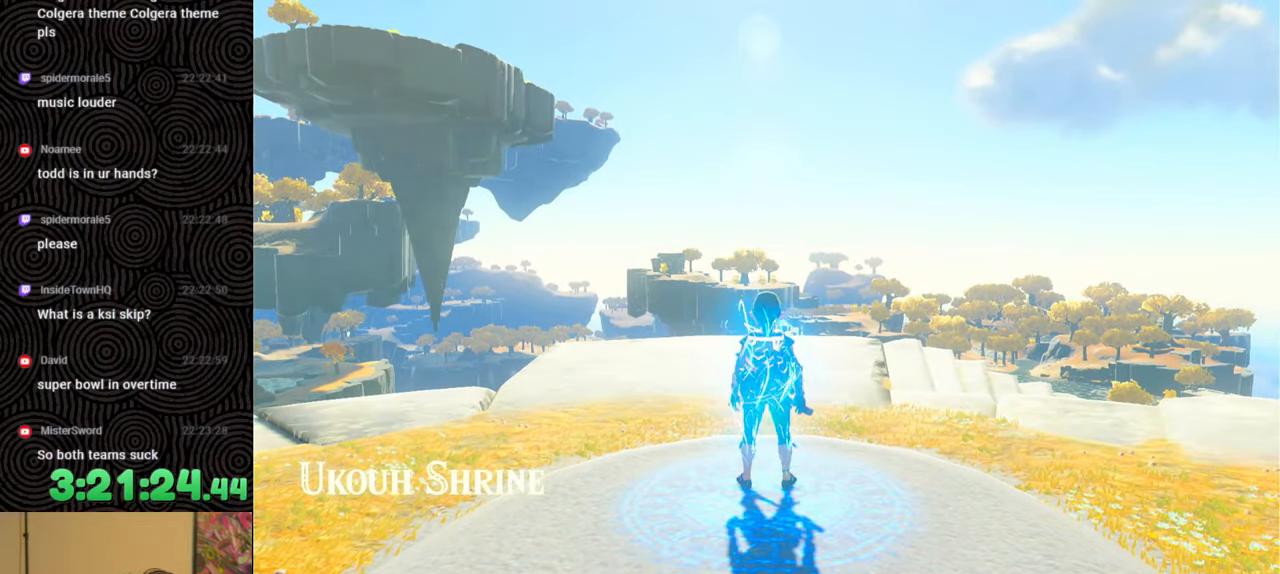
{"buttons": ["B"], "left_stick": "up", "right_stick": "down", "events": []}
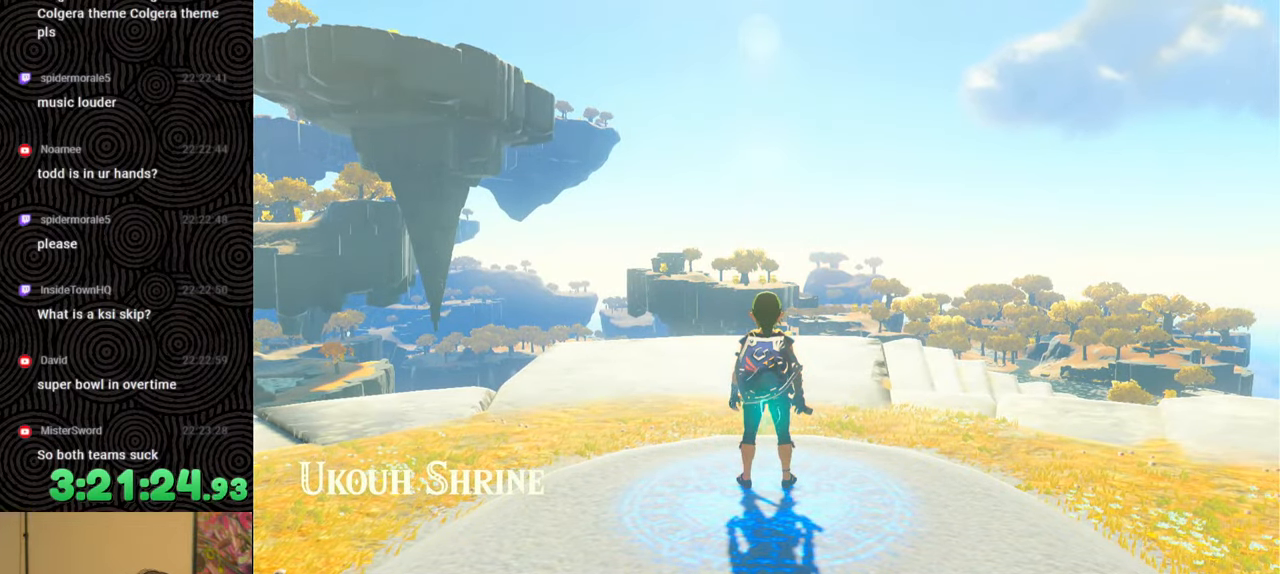
{"buttons": ["B", "X"], "left_stick": "up", "right_stick": "down-left", "events": [[200, "right_stick", "down-left"], [367, "X", "down"]]}
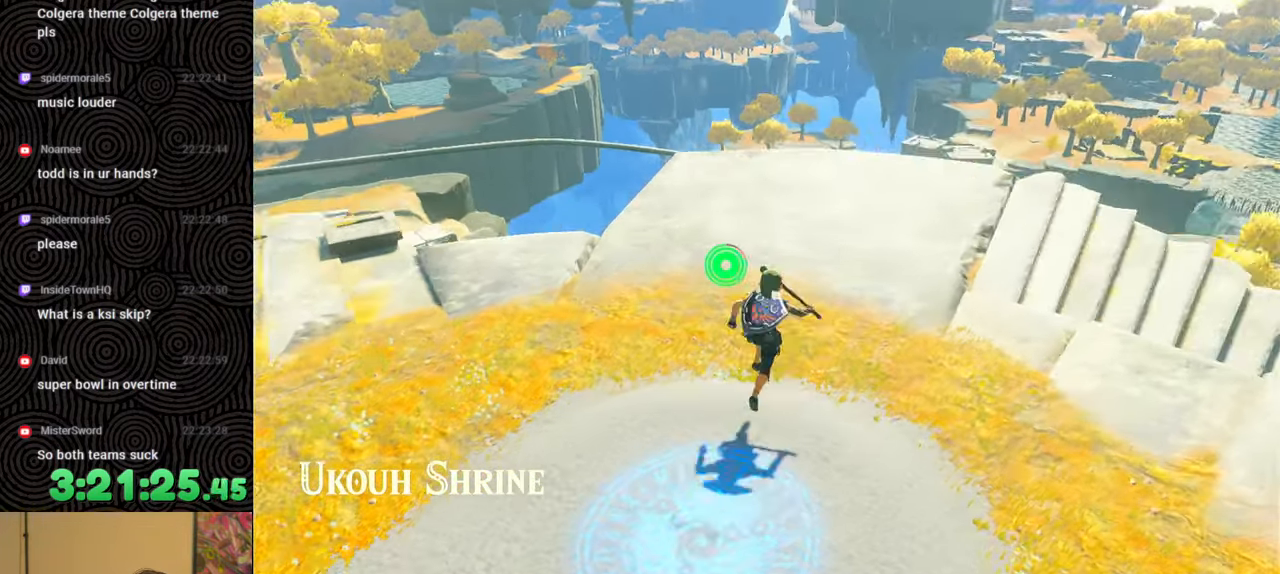
{"buttons": [], "left_stick": "up", "right_stick": "up-left", "events": [[17, "X", "up"], [117, "B", "up"], [167, "right_stick", "up-left"]]}
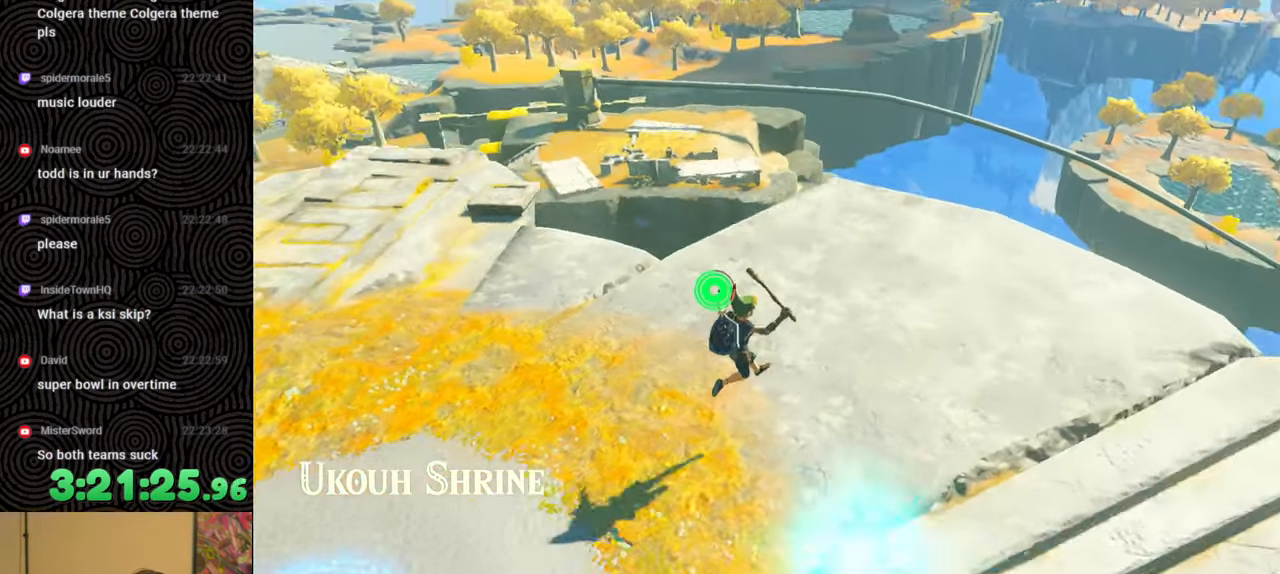
{"buttons": [], "left_stick": "up", "right_stick": "left", "events": [[133, "right_stick", "left"]]}
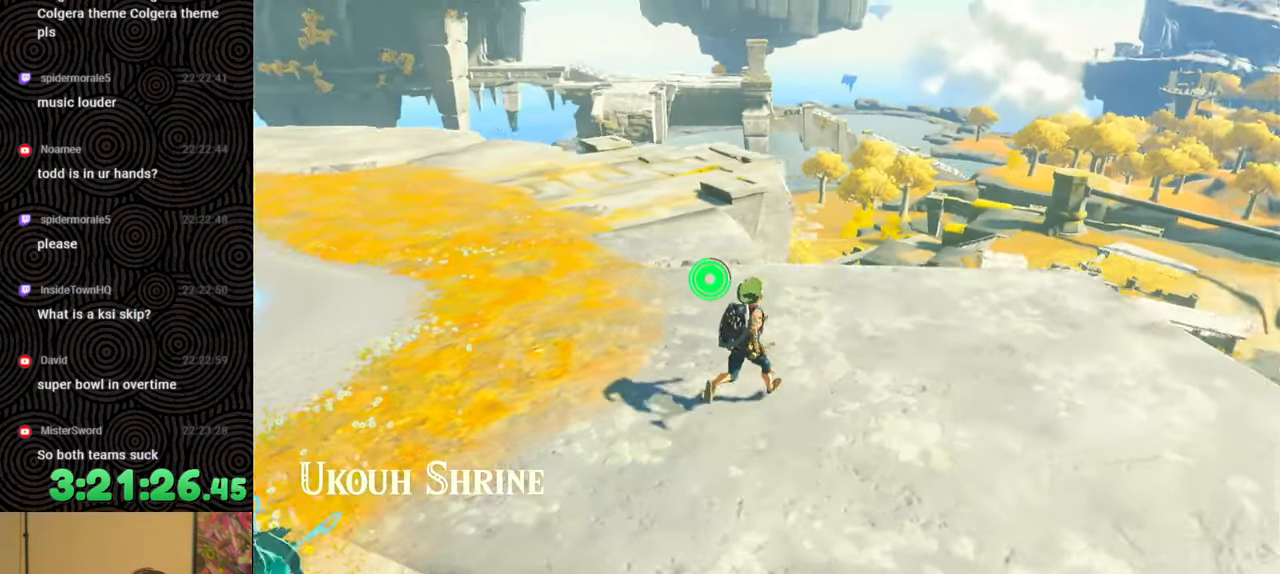
{"buttons": ["B"], "left_stick": "up", "right_stick": "down-left", "events": [[200, "B", "down"], [283, "right_stick", "down-left"]]}
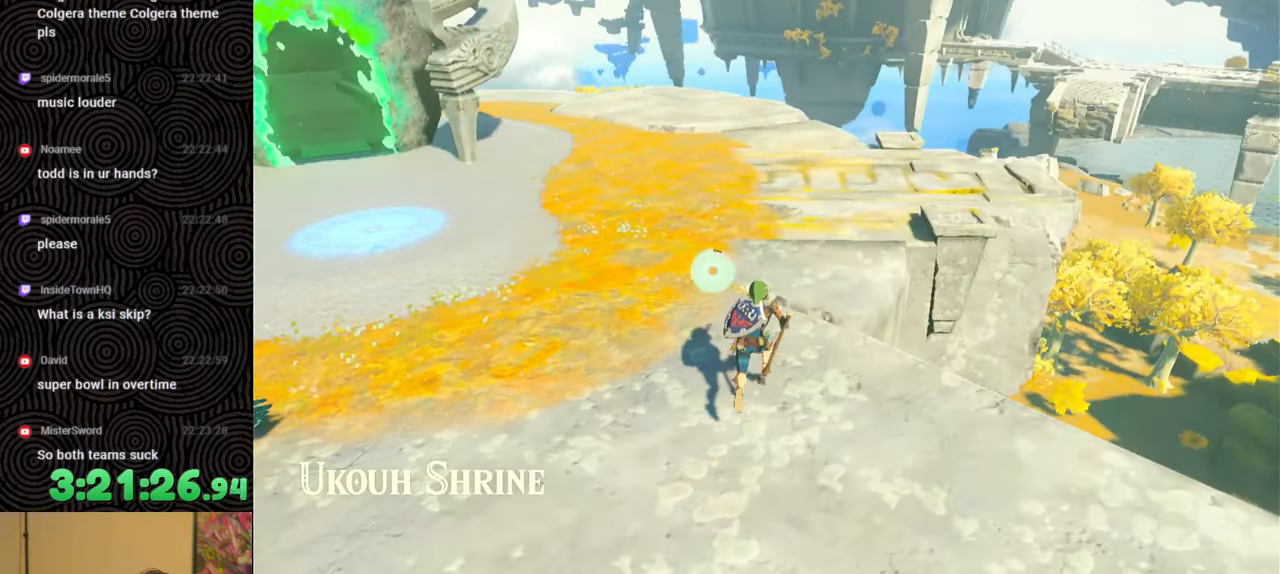
{"buttons": [], "left_stick": "up", "right_stick": "center", "events": [[33, "X", "down"], [150, "right_stick", "center"], [217, "B", "up"], [217, "X", "up"]]}
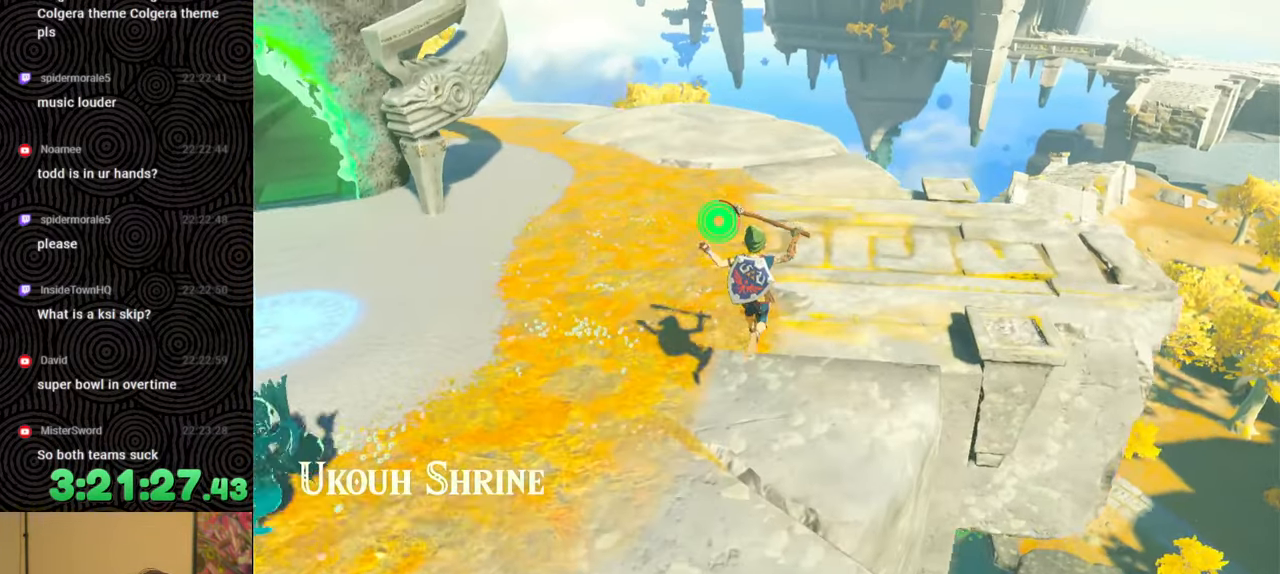
{"buttons": [], "left_stick": "up", "right_stick": "down-left", "events": [[300, "right_stick", "down-left"]]}
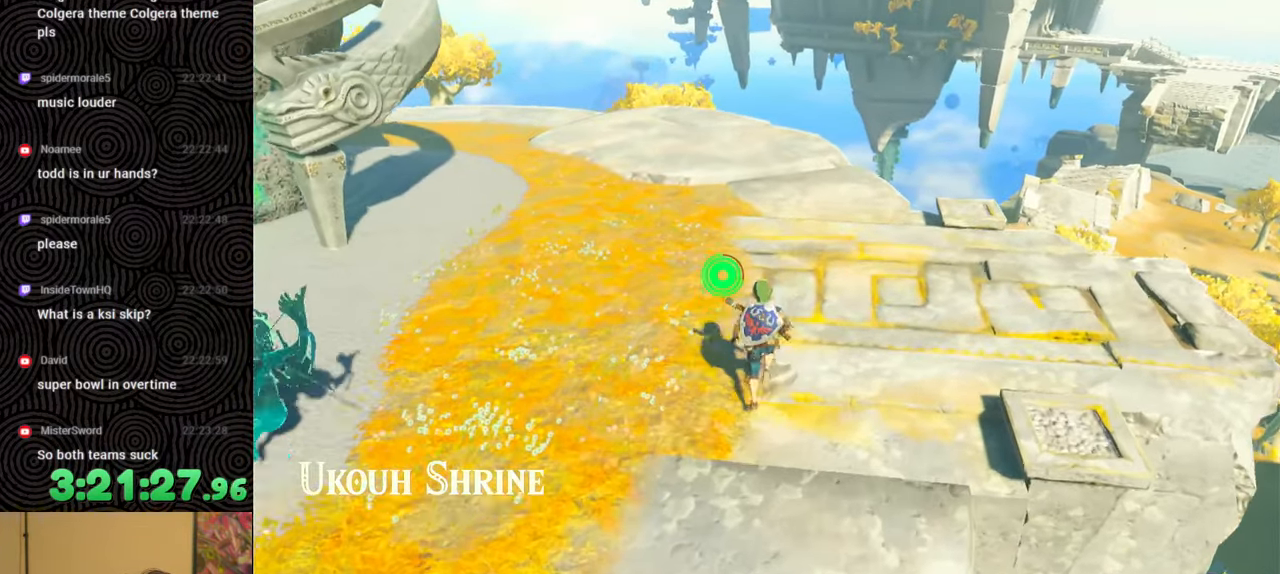
{"buttons": [], "left_stick": "up", "right_stick": "center", "events": [[217, "right_stick", "center"]]}
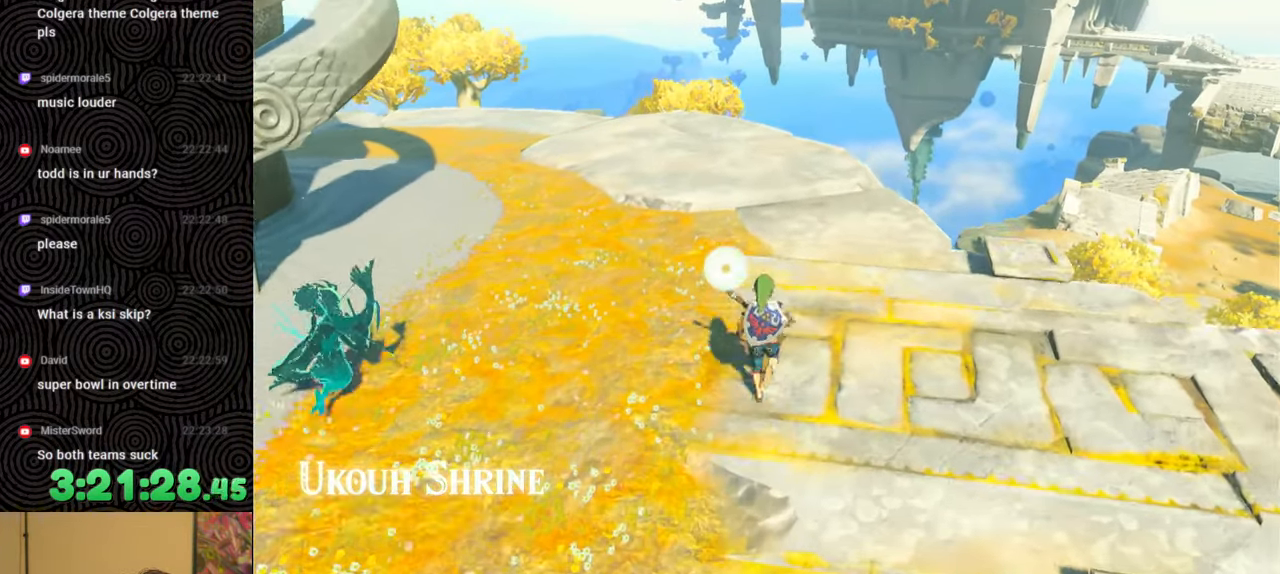
{"buttons": ["B", "X"], "left_stick": "up", "right_stick": "down", "events": [[100, "B", "down"], [167, "right_stick", "down-left"], [217, "right_stick", "down"], [333, "X", "down"]]}
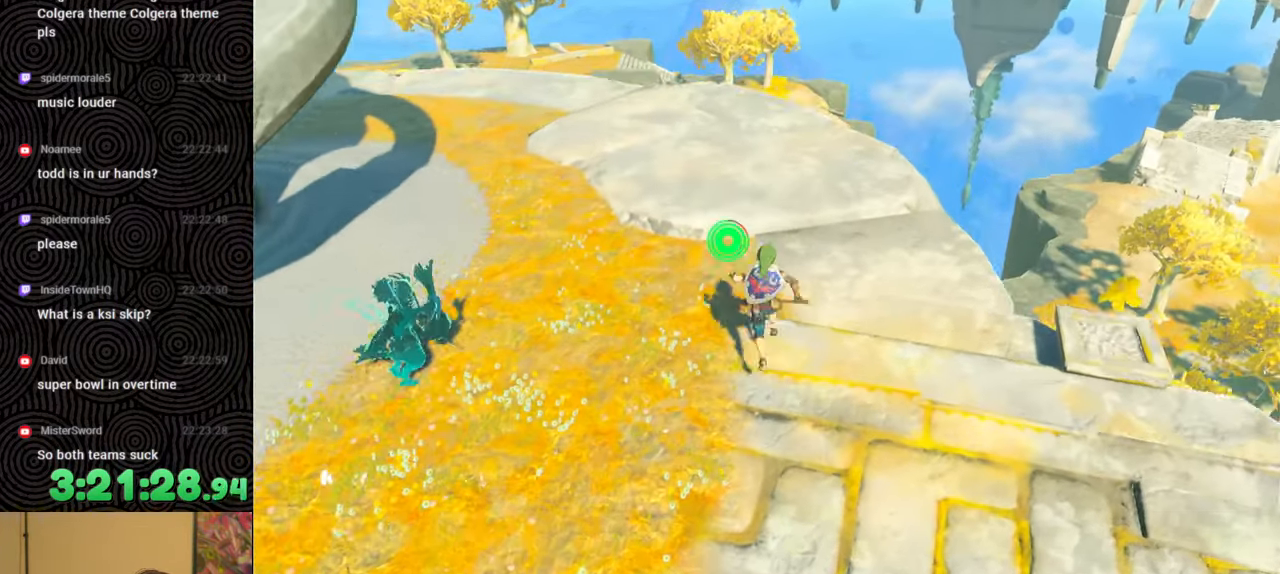
{"buttons": [], "left_stick": "up", "right_stick": "center", "events": [[17, "X", "up"], [50, "B", "up"], [50, "right_stick", "center"]]}
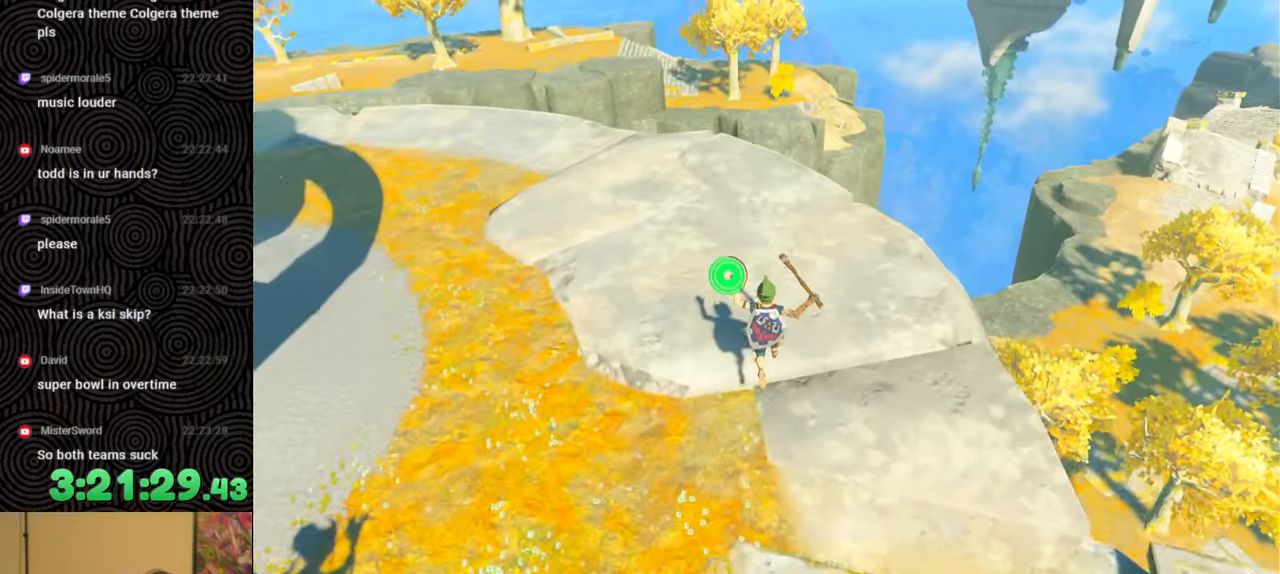
{"buttons": [], "left_stick": "down-right", "right_stick": "down-right", "events": [[17, "right_stick", "down-right"], [100, "left_stick", "right"], [250, "left_stick", "down-right"]]}
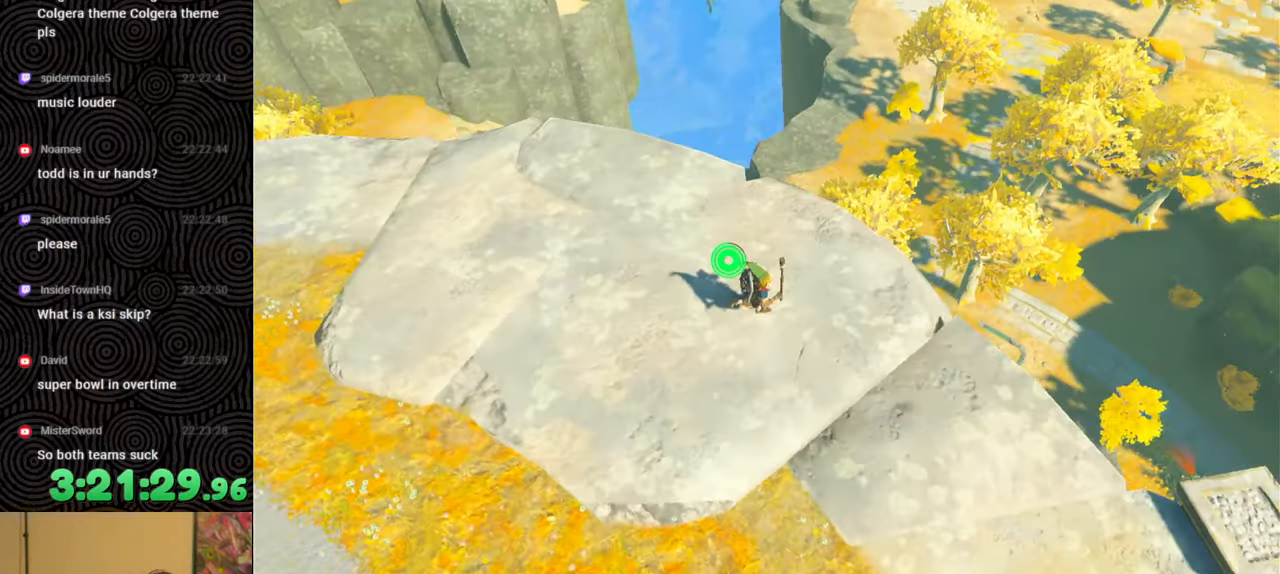
{"buttons": [], "left_stick": "down-right", "right_stick": "center", "events": [[117, "right_stick", "center"]]}
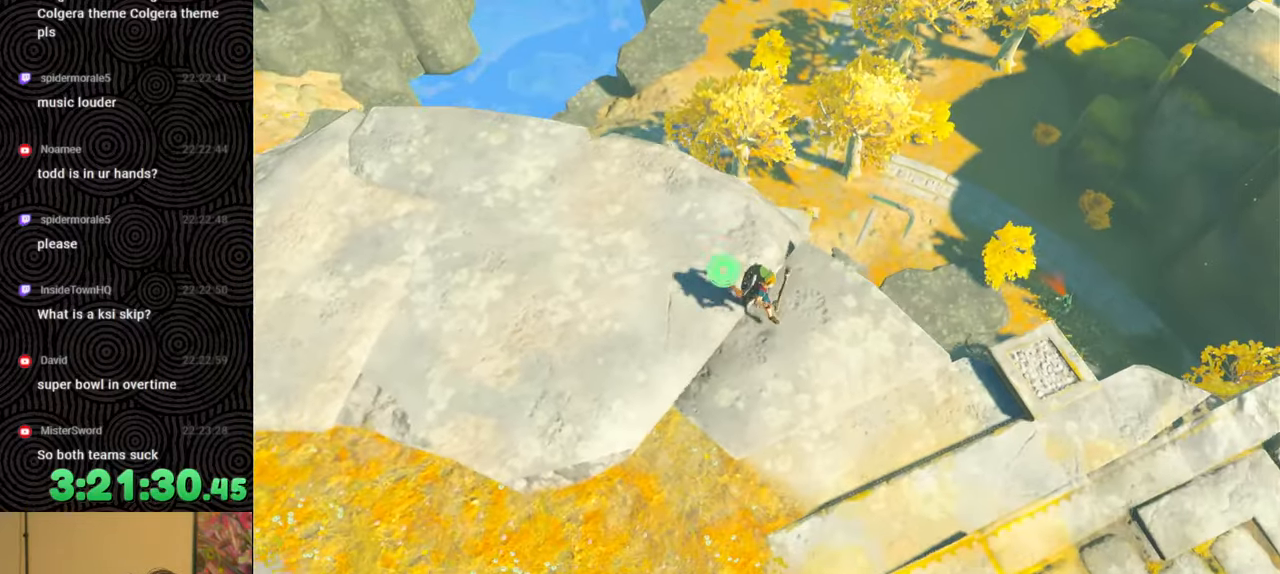
{"buttons": [], "left_stick": "down-right", "right_stick": "center", "events": []}
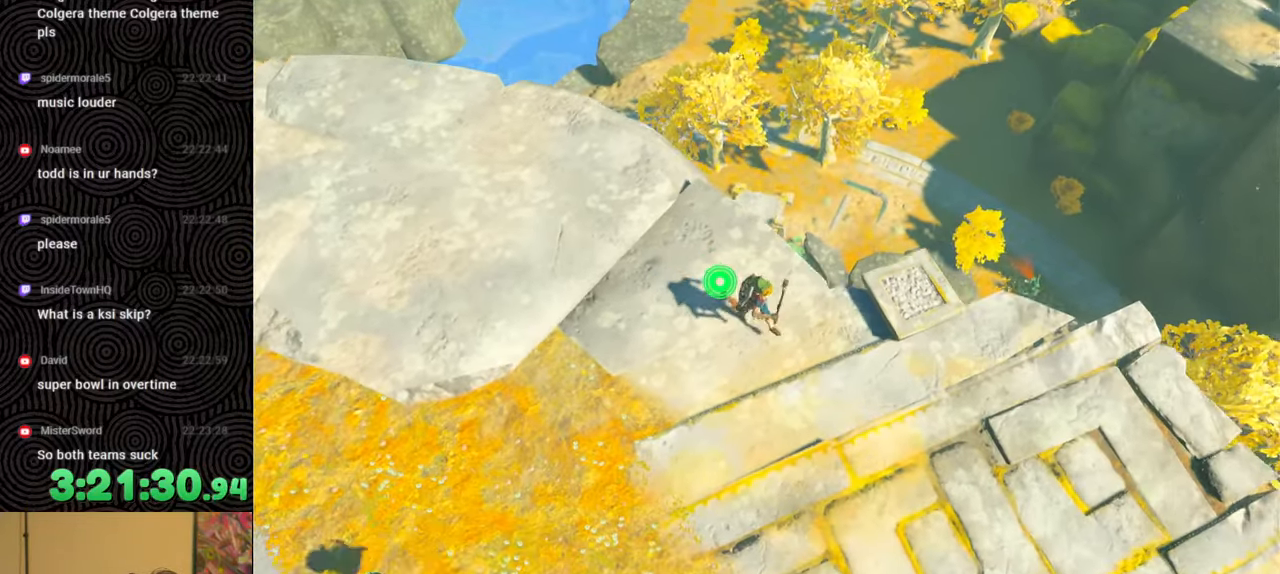
{"buttons": [], "left_stick": "down-right", "right_stick": "up-left", "events": [[50, "right_stick", "up-left"]]}
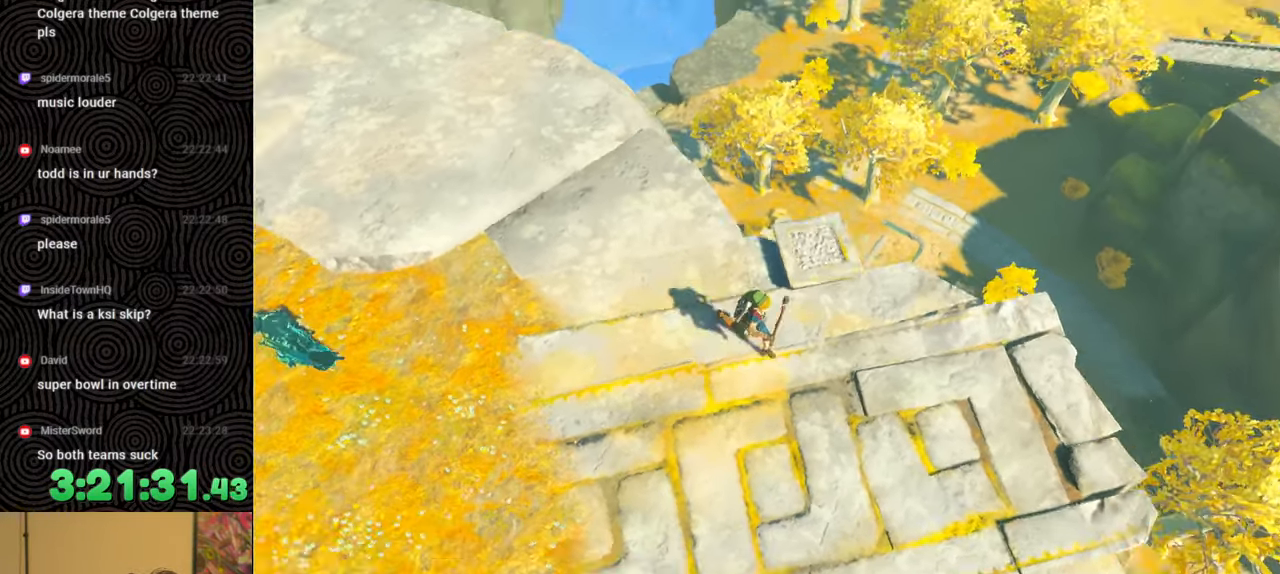
{"buttons": [], "left_stick": "right", "right_stick": "down-left", "events": [[133, "left_stick", "center"], [283, "right_stick", "left"], [433, "right_stick", "down-left"], [467, "left_stick", "right"]]}
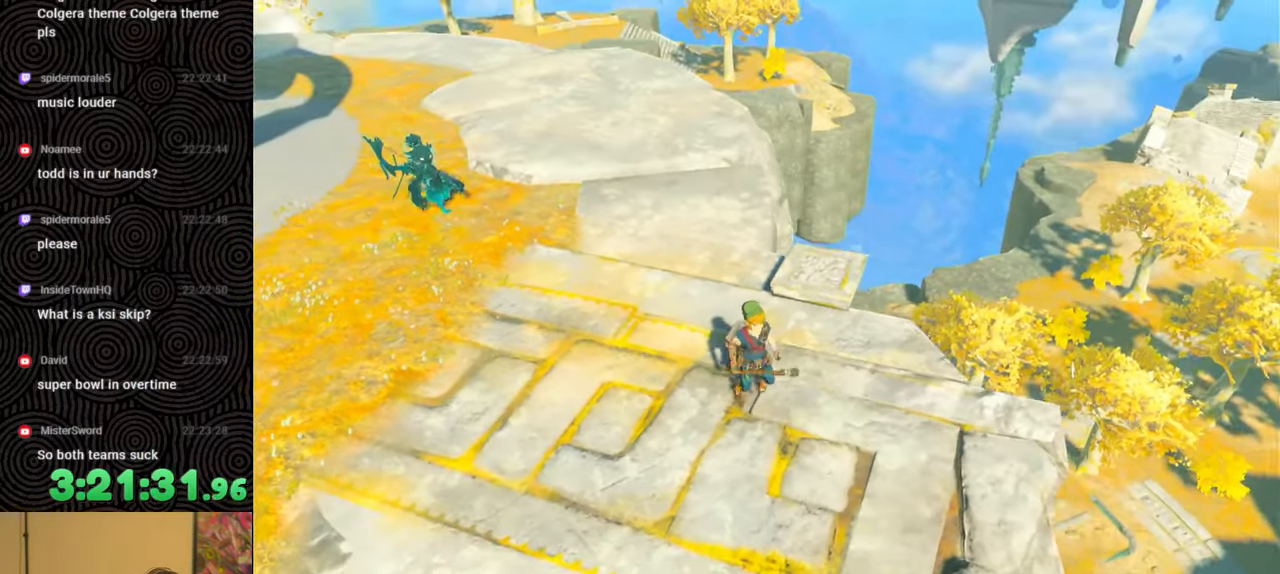
{"buttons": [], "left_stick": "center", "right_stick": "down-left", "events": [[300, "left_stick", "center"]]}
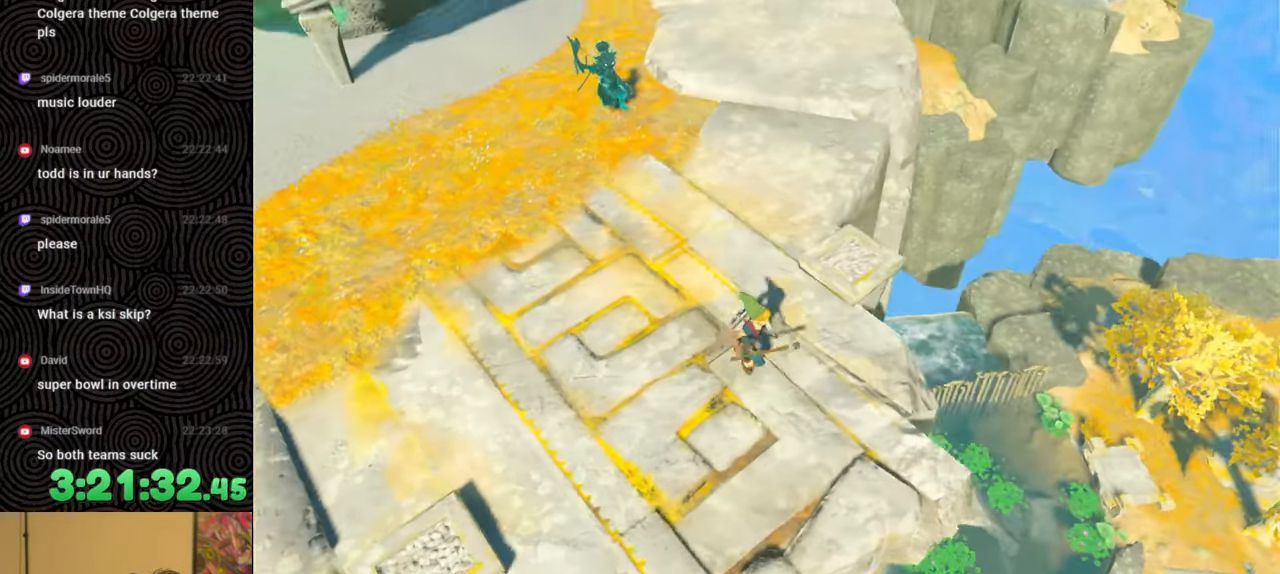
{"buttons": [], "left_stick": "up", "right_stick": "center", "events": [[100, "left_stick", "up-right"], [100, "right_stick", "center"], [283, "left_stick", "up"]]}
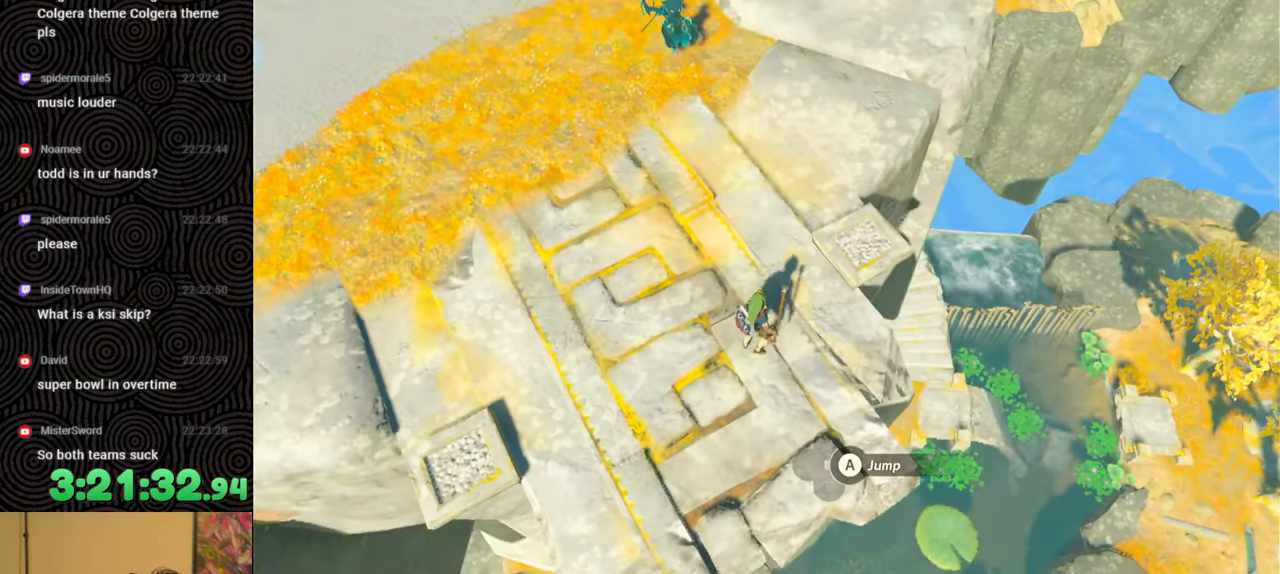
{"buttons": [], "left_stick": "up-left", "right_stick": "down-right", "events": [[167, "right_stick", "down-right"], [417, "left_stick", "up-left"]]}
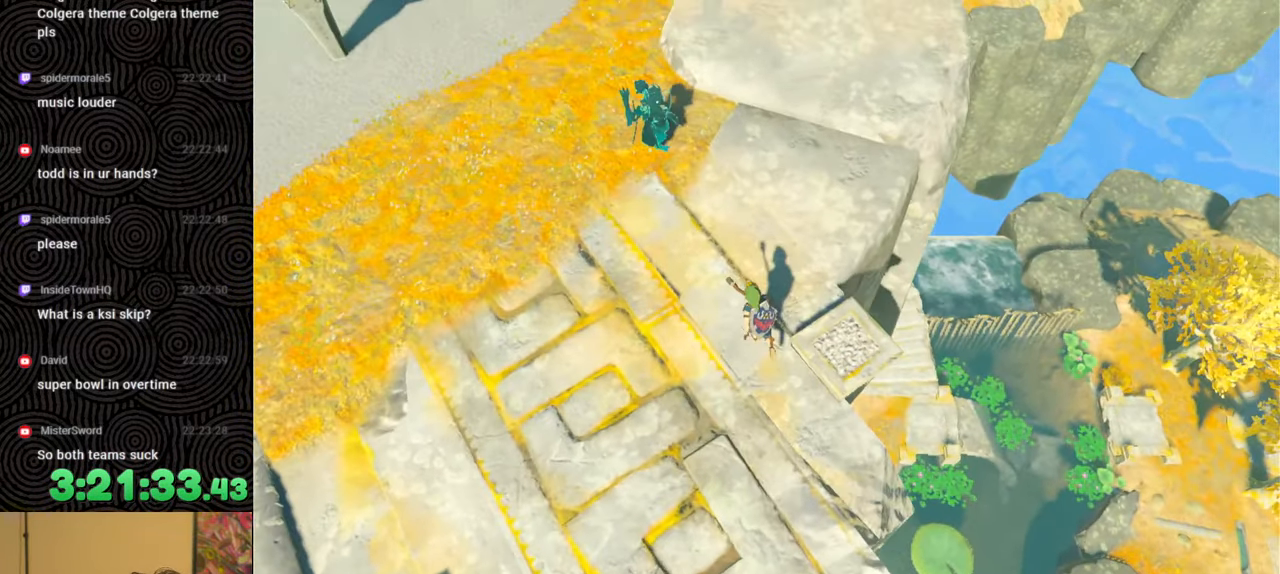
{"buttons": [], "left_stick": "down-right", "right_stick": "down-right", "events": [[67, "left_stick", "down"], [267, "left_stick", "down-right"]]}
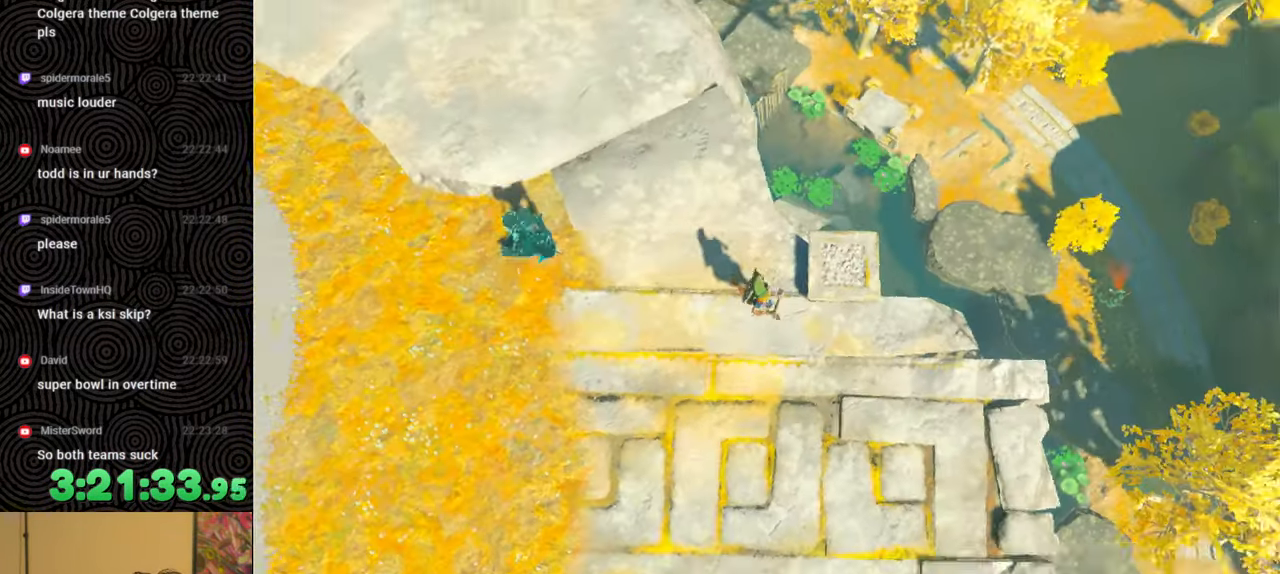
{"buttons": [], "left_stick": "up-right", "right_stick": "center", "events": [[50, "left_stick", "right"], [267, "right_stick", "center"], [467, "left_stick", "up-right"]]}
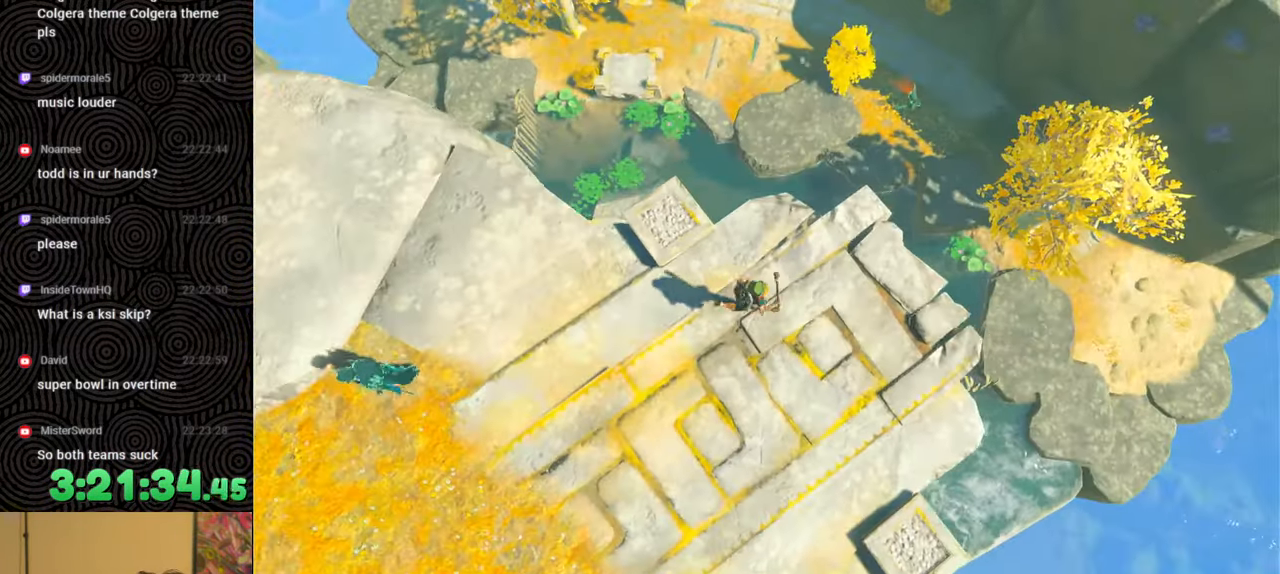
{"buttons": [], "left_stick": "center", "right_stick": "center", "events": [[67, "right_stick", "down-left"], [200, "left_stick", "center"], [300, "right_stick", "center"]]}
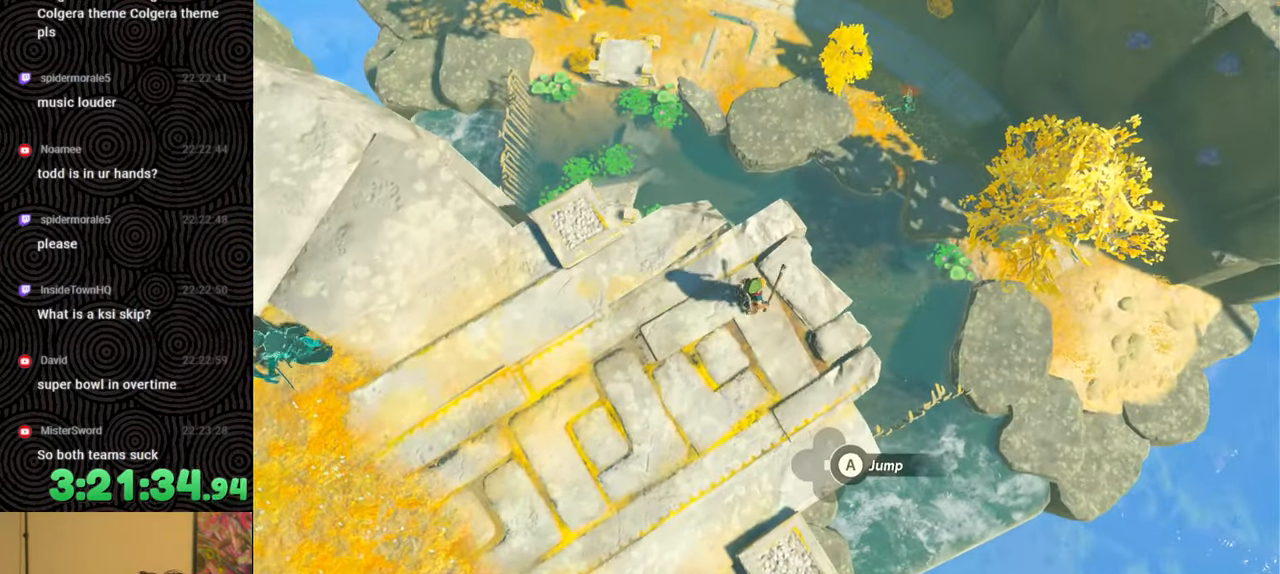
{"buttons": [], "left_stick": "down", "right_stick": "right", "events": [[83, "right_stick", "up-right"], [150, "left_stick", "down"], [317, "right_stick", "center"], [500, "right_stick", "right"]]}
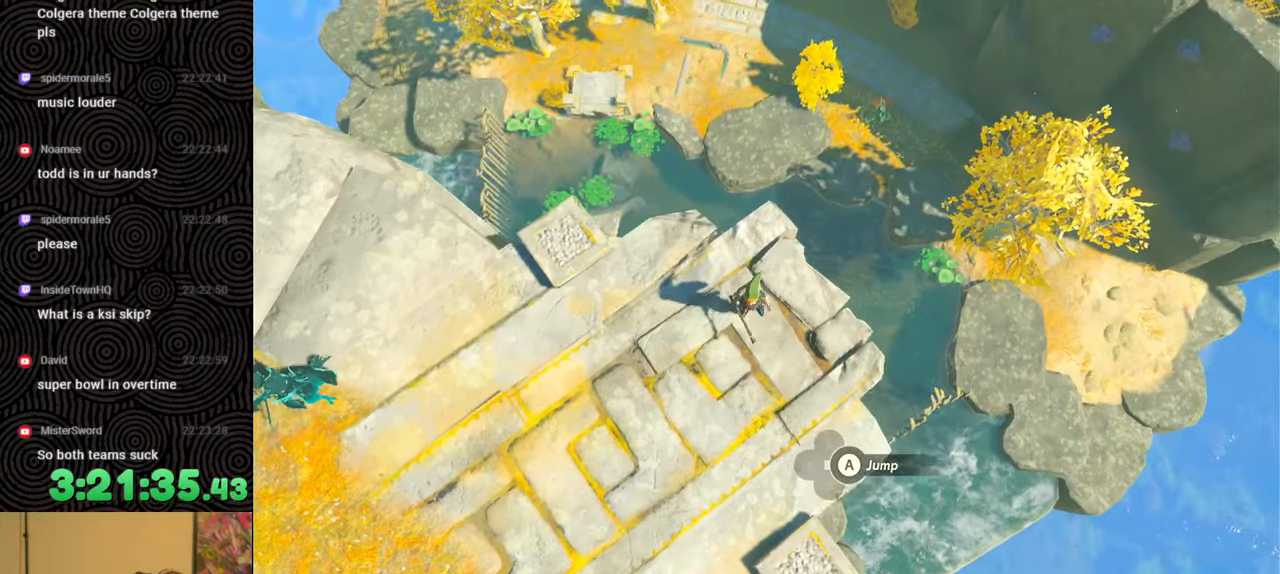
{"buttons": [], "left_stick": "up", "right_stick": "center", "events": [[250, "left_stick", "center"], [250, "right_stick", "center"], [417, "left_stick", "up"]]}
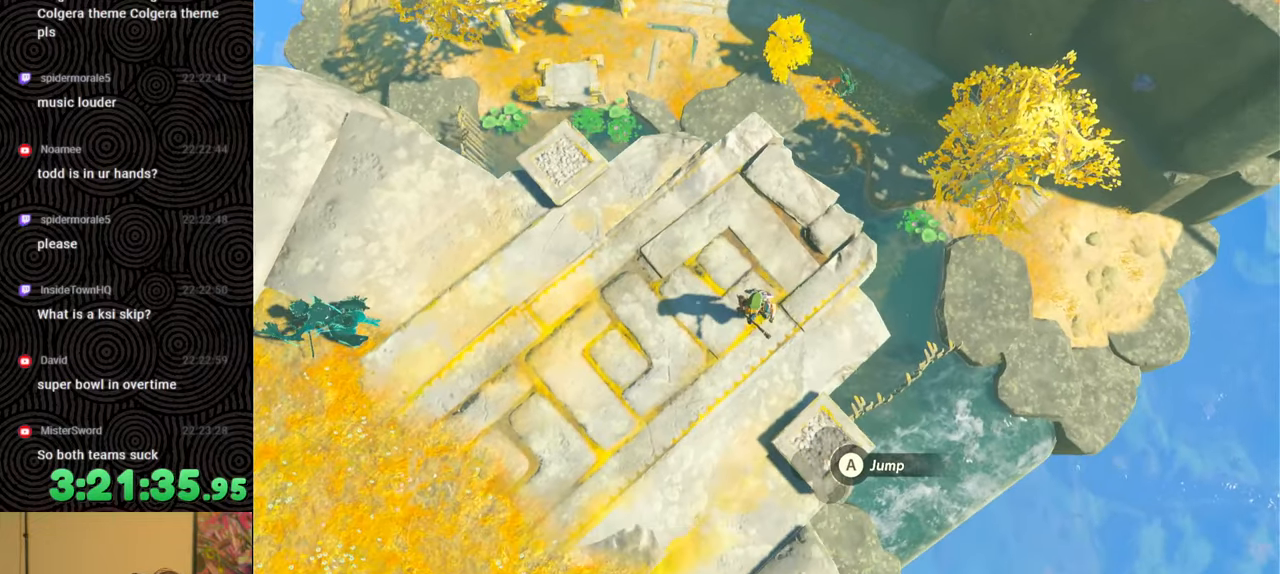
{"buttons": [], "left_stick": "center", "right_stick": "center", "events": [[433, "left_stick", "center"]]}